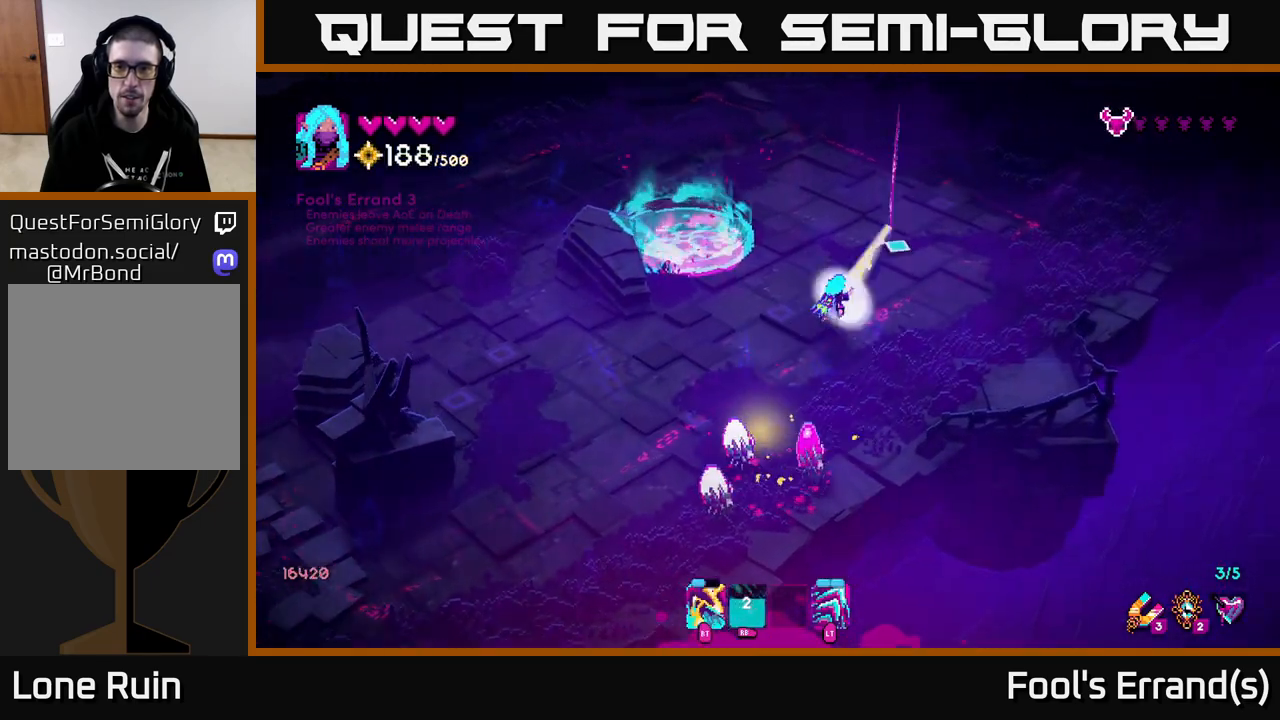
Gameplay with a controller (Xbox layout); each line is a JSON object with the inputs held at the frame after it. "events" lists button and stick changes between this image and that frame as [ms after this image, input, new state], when the widget could be followed in between.
{"buttons": [], "left_stick": "up", "right_stick": "up", "events": [[133, "R2", "up"], [133, "right_stick", "up"], [150, "left_stick", "down-right"], [283, "L2", "down"], [400, "left_stick", "up-right"], [433, "L2", "up"], [483, "left_stick", "up"]]}
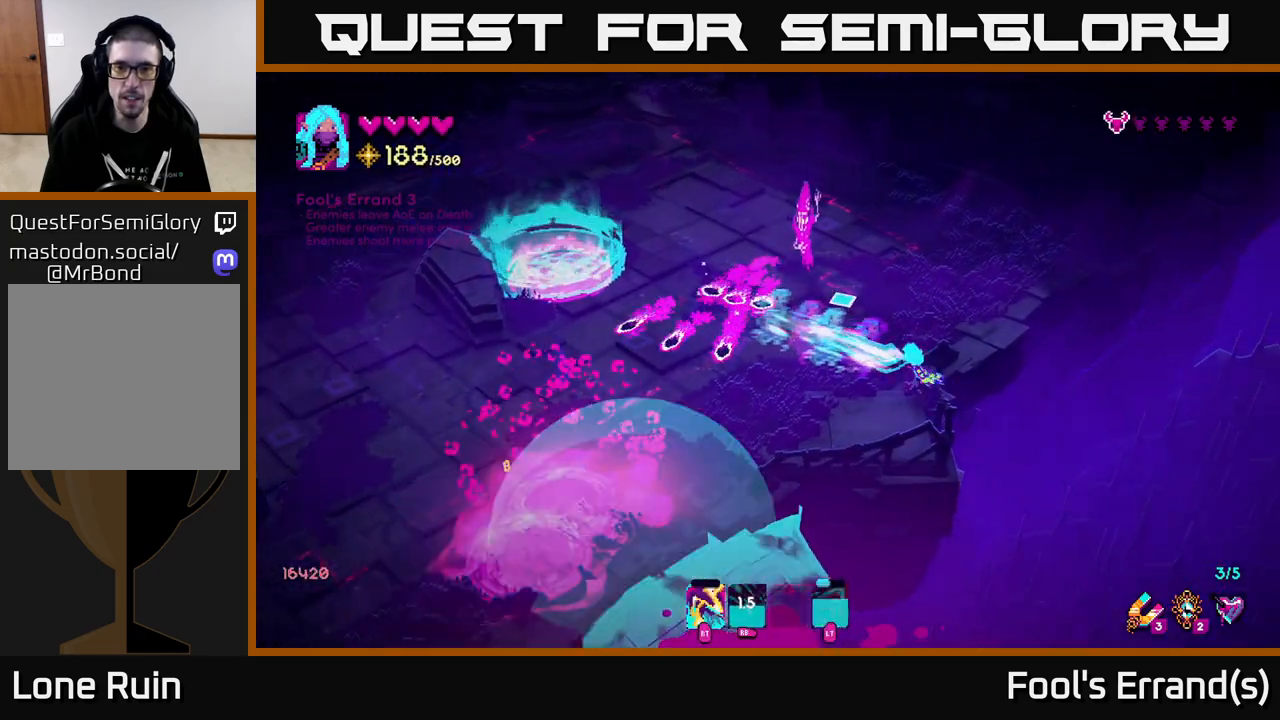
{"buttons": [], "left_stick": "right", "right_stick": "left", "events": [[17, "right_stick", "up-left"], [383, "left_stick", "right"], [383, "right_stick", "left"]]}
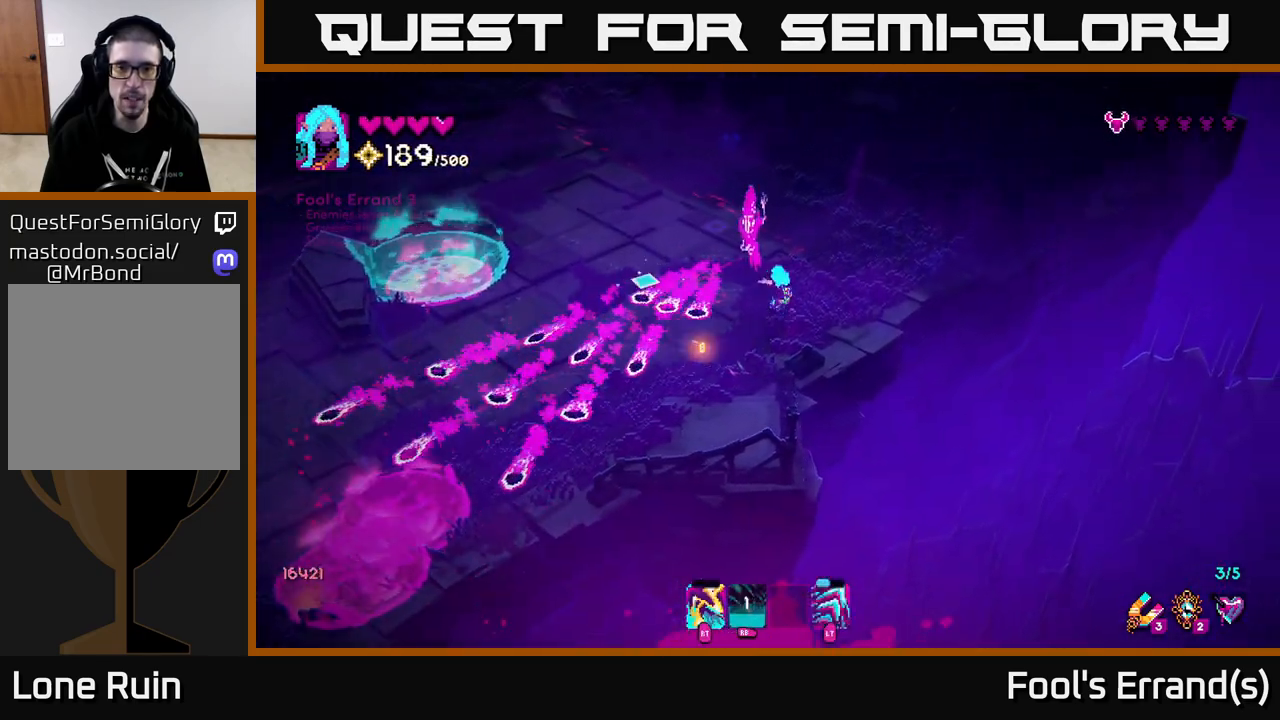
{"buttons": ["R2"], "left_stick": "center", "right_stick": "left", "events": [[283, "left_stick", "center"], [467, "R2", "down"]]}
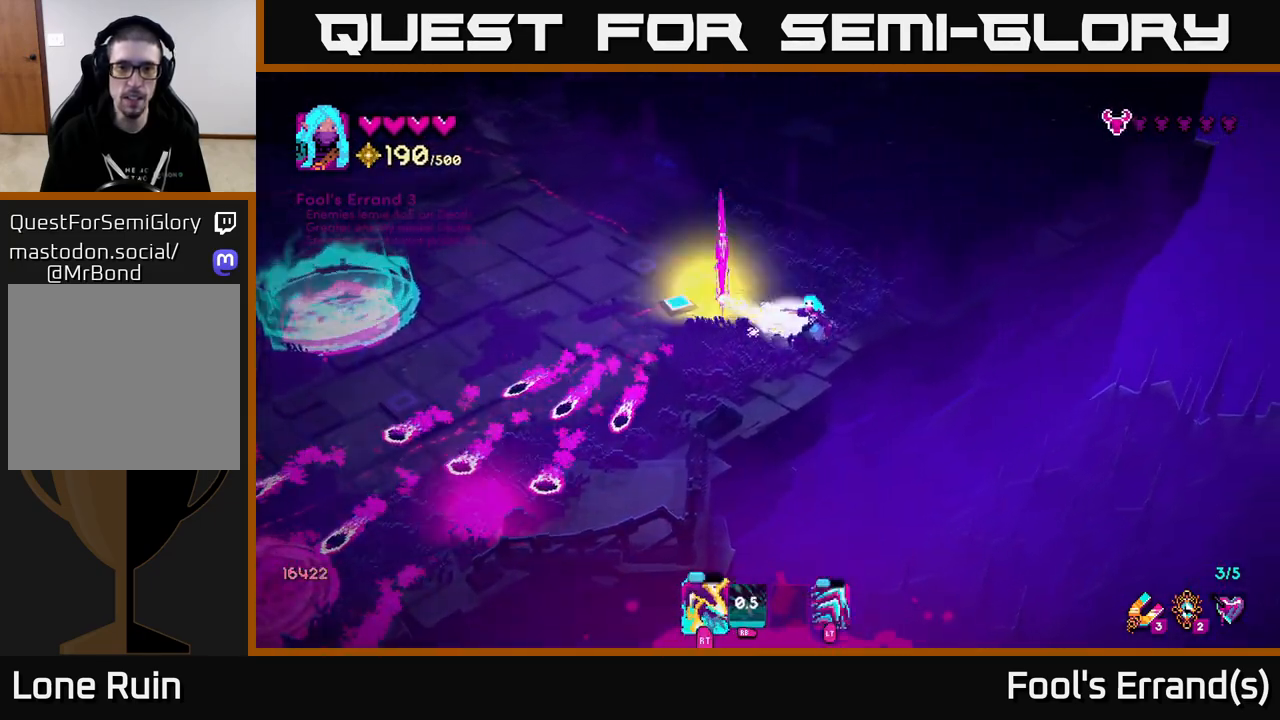
{"buttons": [], "left_stick": "up-left", "right_stick": "up", "events": [[33, "left_stick", "down-left"], [83, "R2", "up"], [133, "right_stick", "up-left"], [283, "R2", "down"], [350, "right_stick", "up"], [400, "R2", "up"], [433, "left_stick", "up-left"]]}
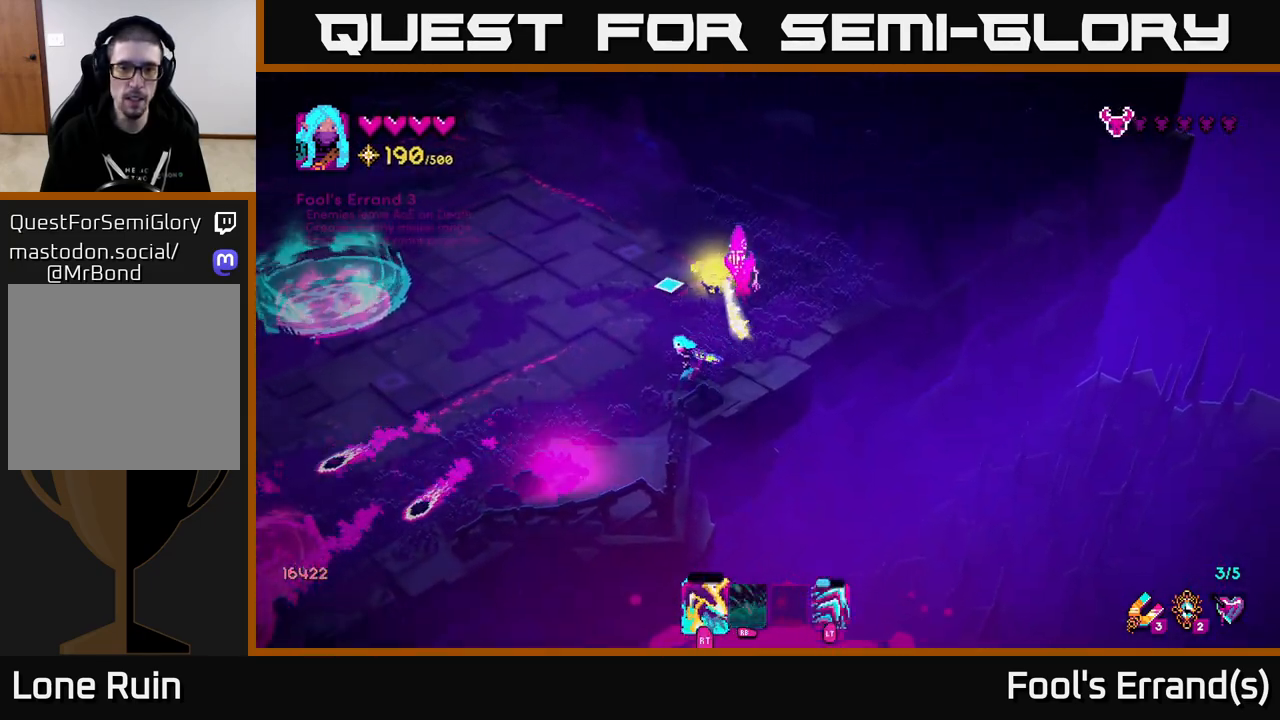
{"buttons": [], "left_stick": "up-left", "right_stick": "left", "events": [[333, "right_stick", "up-left"], [383, "left_stick", "up"], [450, "right_stick", "left"], [500, "left_stick", "up-left"]]}
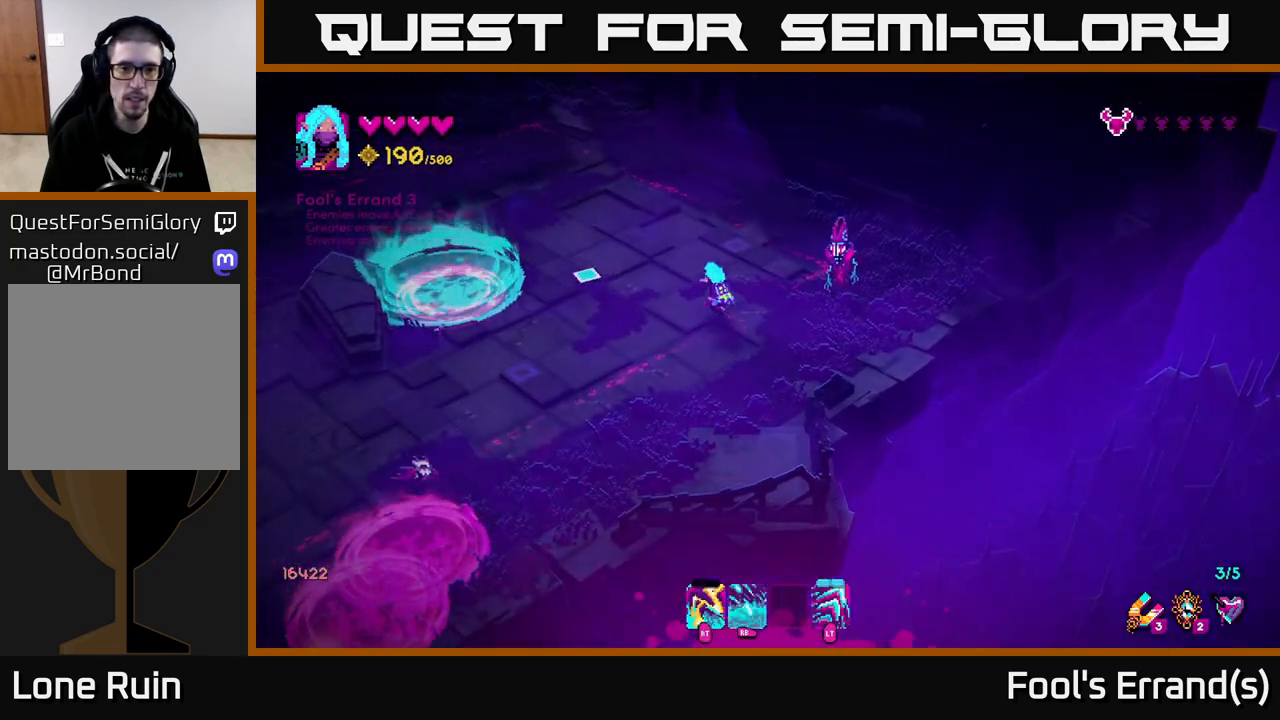
{"buttons": [], "left_stick": "down-left", "right_stick": "right", "events": [[200, "left_stick", "left"], [350, "left_stick", "down-left"], [433, "right_stick", "right"]]}
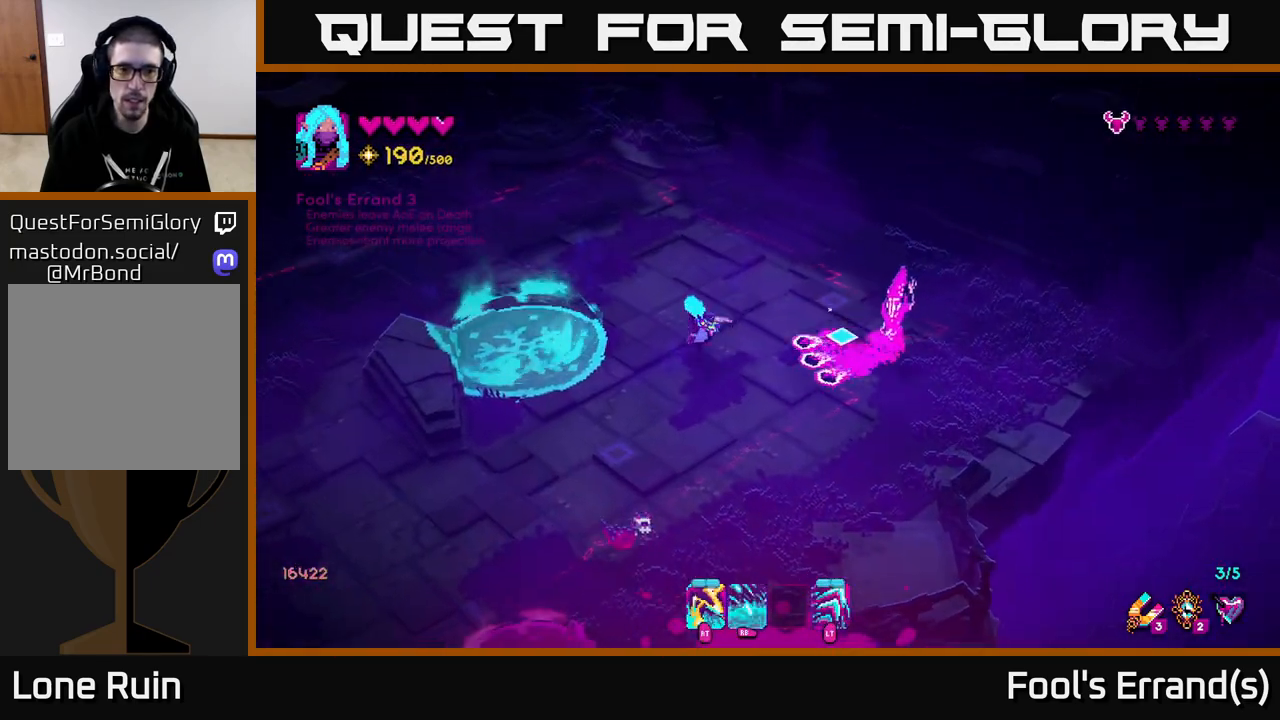
{"buttons": ["R2"], "left_stick": "down-left", "right_stick": "down-right", "events": [[33, "R2", "down"], [50, "left_stick", "left"], [167, "R2", "up"], [167, "left_stick", "down-left"], [217, "right_stick", "down"], [317, "L2", "down"], [367, "right_stick", "down-right"], [417, "R2", "down"], [467, "L2", "up"]]}
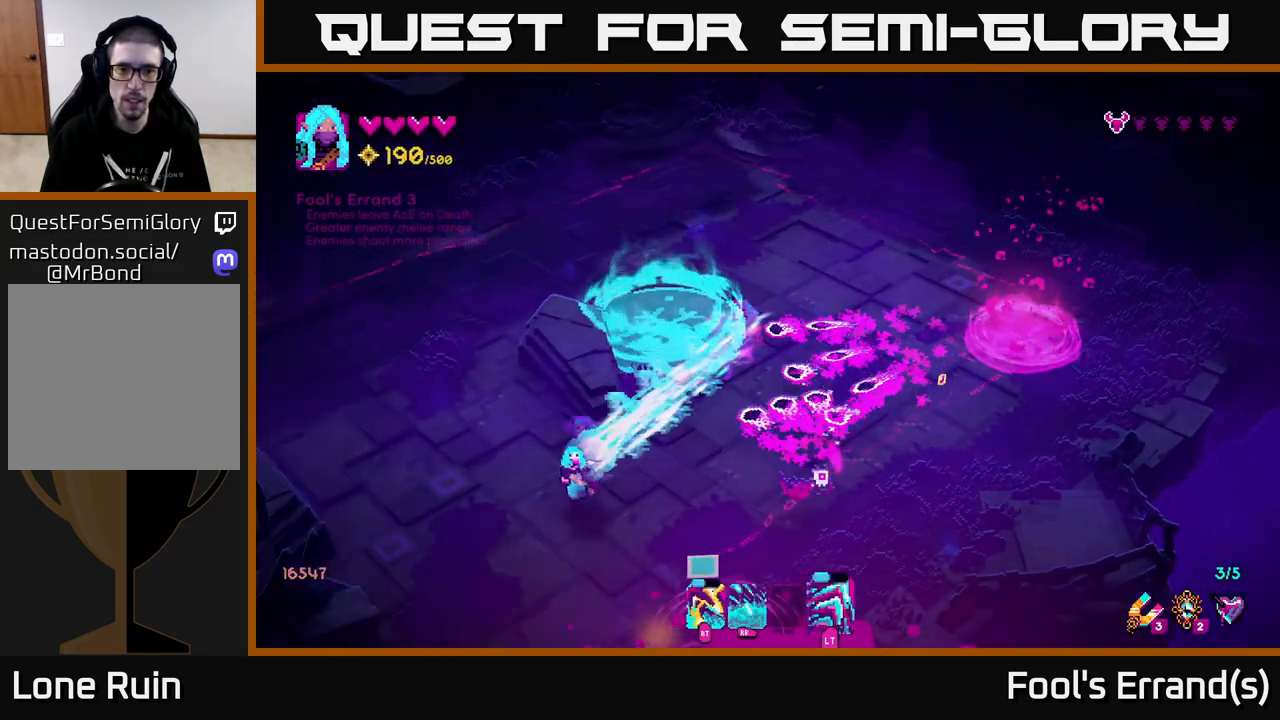
{"buttons": [], "left_stick": "down", "right_stick": "right", "events": [[33, "R2", "up"], [117, "right_stick", "right"], [233, "R2", "down"], [267, "left_stick", "down-right"], [367, "R2", "up"], [417, "left_stick", "down"]]}
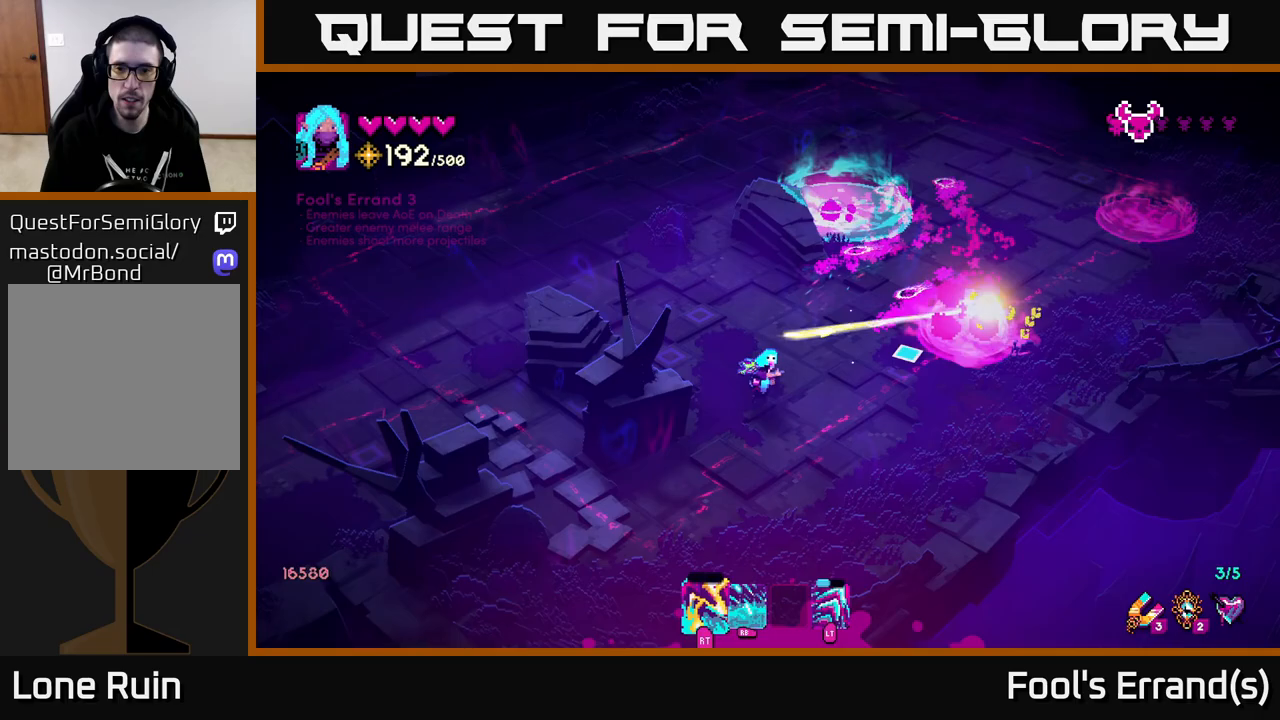
{"buttons": [], "left_stick": "up-right", "right_stick": "up-right", "events": [[67, "left_stick", "down-right"], [167, "left_stick", "right"], [167, "right_stick", "up-right"], [417, "left_stick", "up-right"]]}
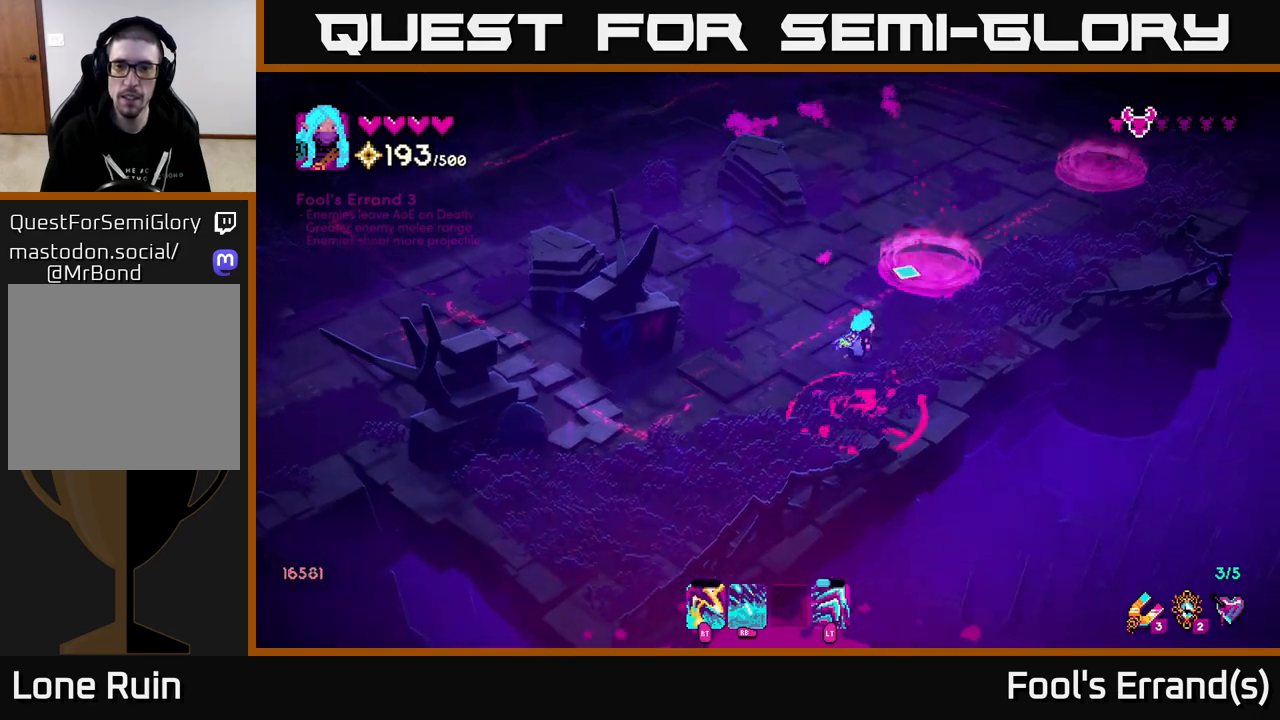
{"buttons": [], "left_stick": "up-right", "right_stick": "up", "events": [[83, "right_stick", "up"], [117, "left_stick", "right"], [317, "left_stick", "up-right"]]}
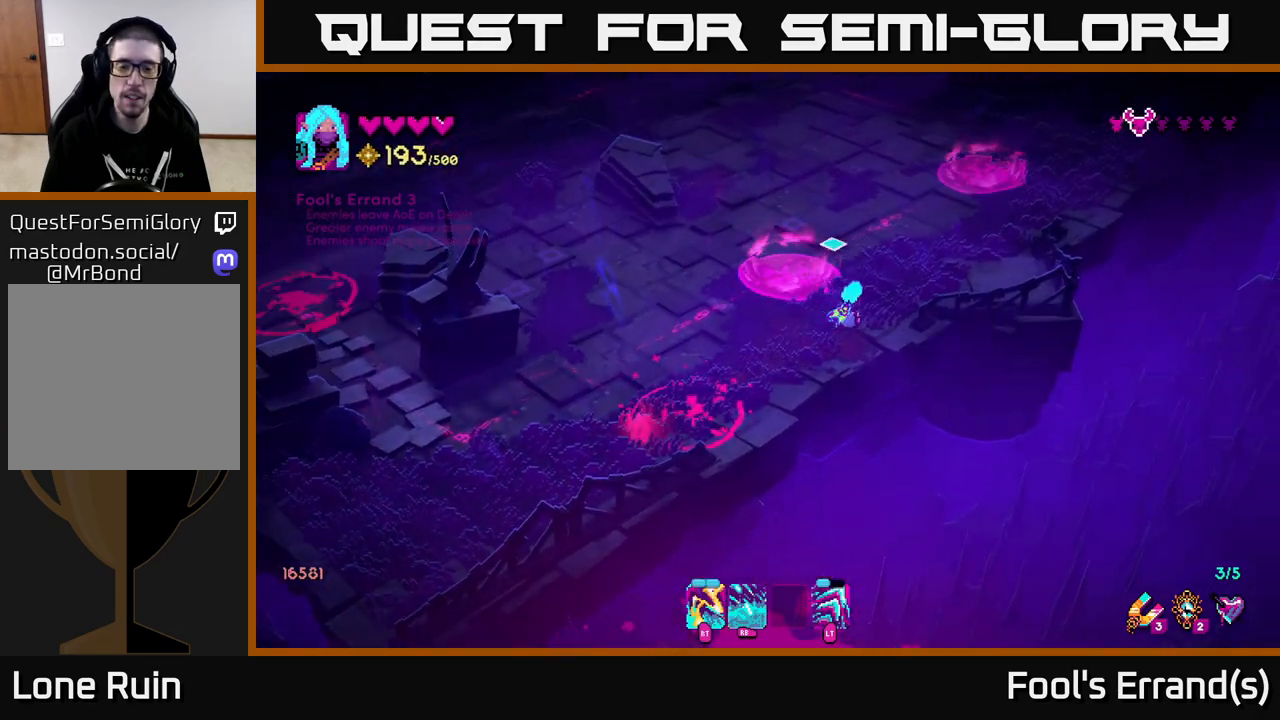
{"buttons": ["R1"], "left_stick": "center", "right_stick": "down-left", "events": [[83, "right_stick", "left"], [117, "left_stick", "center"], [383, "left_stick", "up"], [417, "R1", "down"], [467, "right_stick", "down-left"], [483, "left_stick", "center"]]}
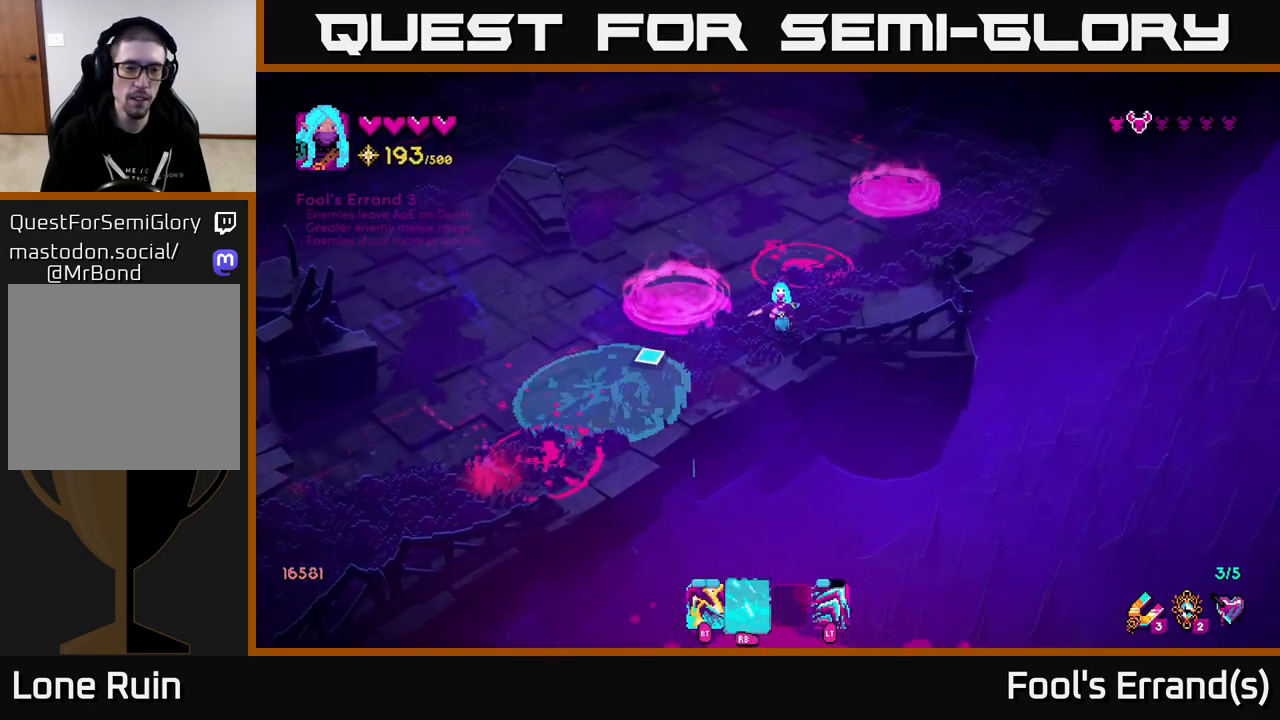
{"buttons": [], "left_stick": "right", "right_stick": "down-left", "events": [[283, "R1", "up"], [317, "left_stick", "down"], [500, "left_stick", "right"]]}
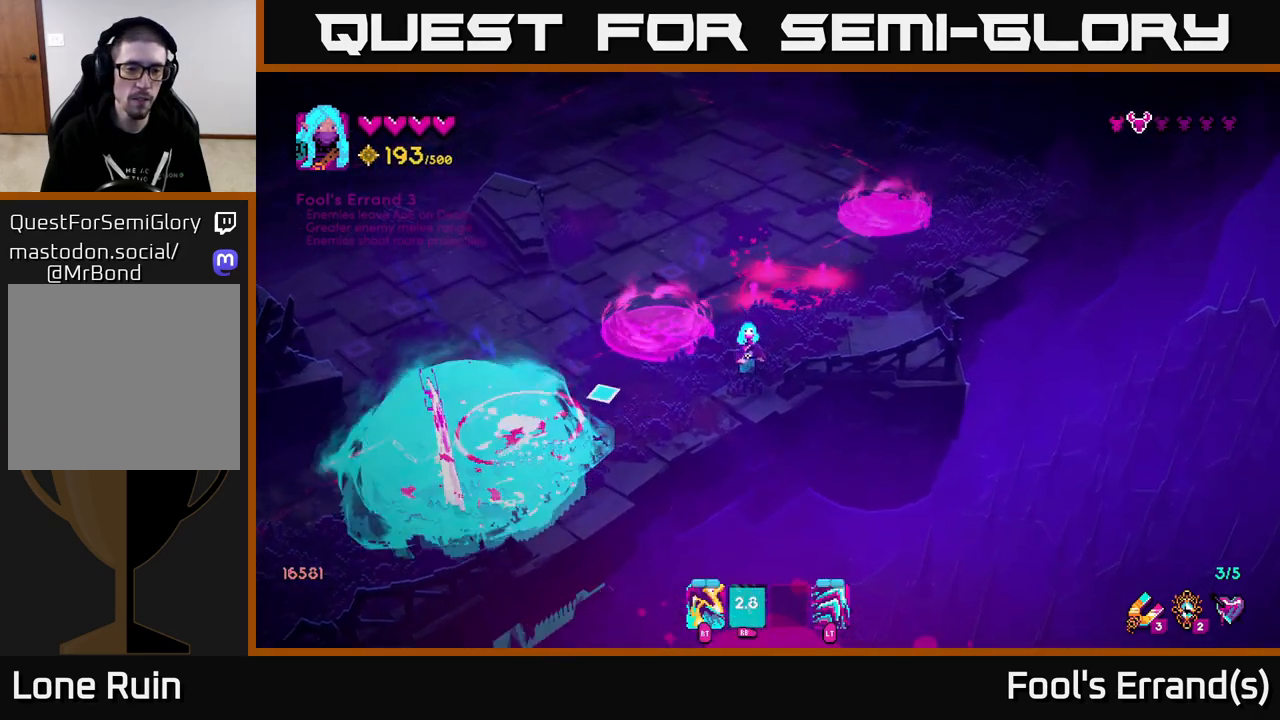
{"buttons": [], "left_stick": "up", "right_stick": "left", "events": [[33, "right_stick", "left"], [83, "left_stick", "up"]]}
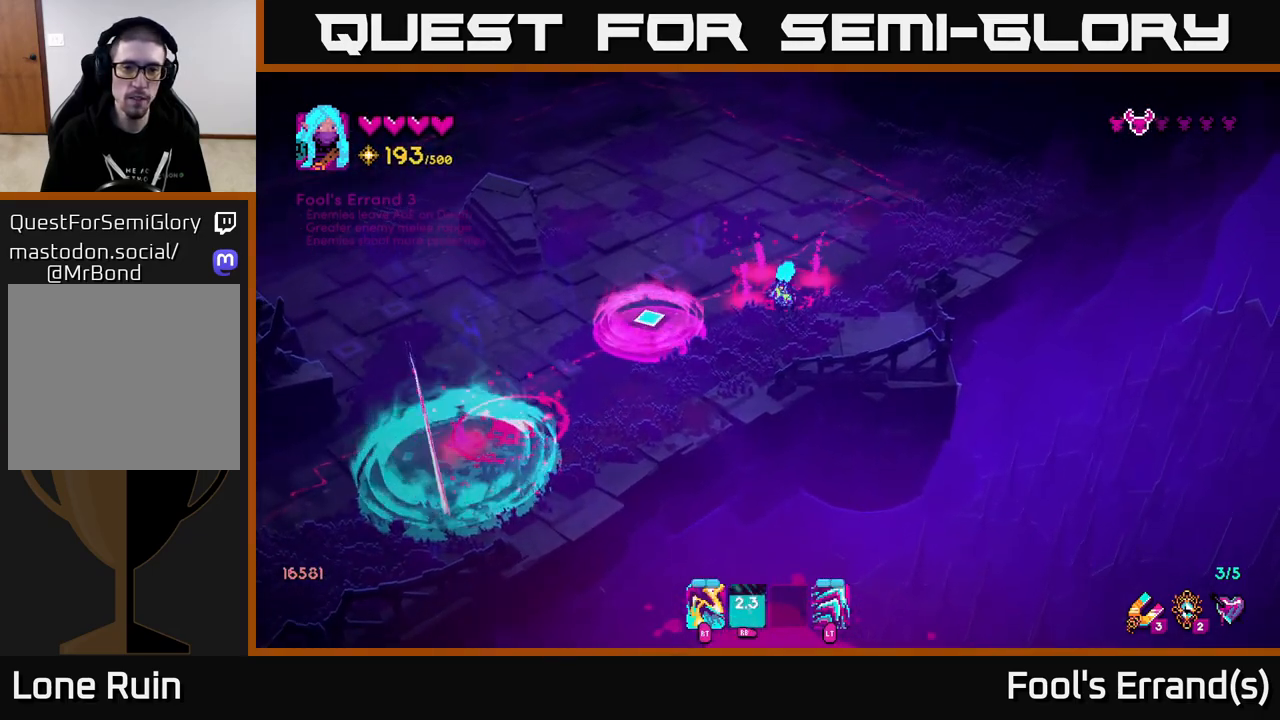
{"buttons": [], "left_stick": "up", "right_stick": "down", "events": [[17, "left_stick", "up-left"], [33, "right_stick", "down-left"], [117, "left_stick", "up"], [250, "left_stick", "up-left"], [350, "right_stick", "down"], [450, "left_stick", "up"]]}
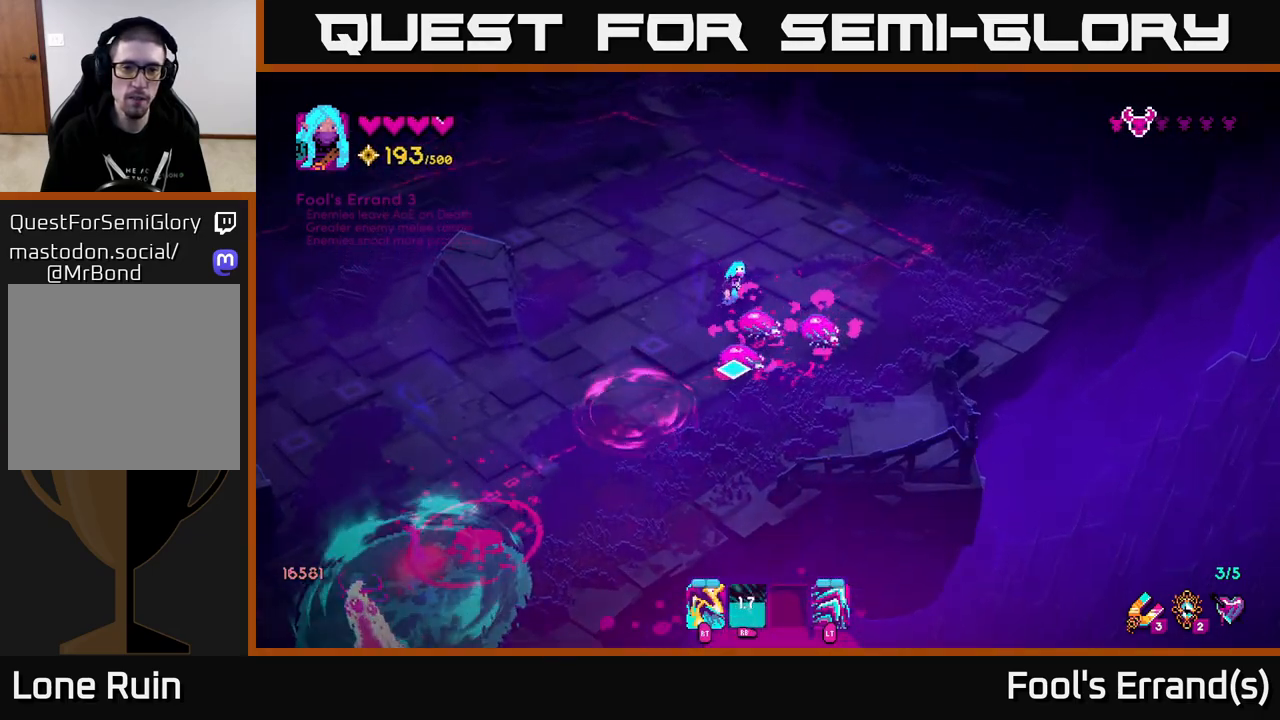
{"buttons": [], "left_stick": "left", "right_stick": "down", "events": [[150, "R2", "down"], [217, "left_stick", "up-right"], [250, "R2", "up"], [367, "left_stick", "left"]]}
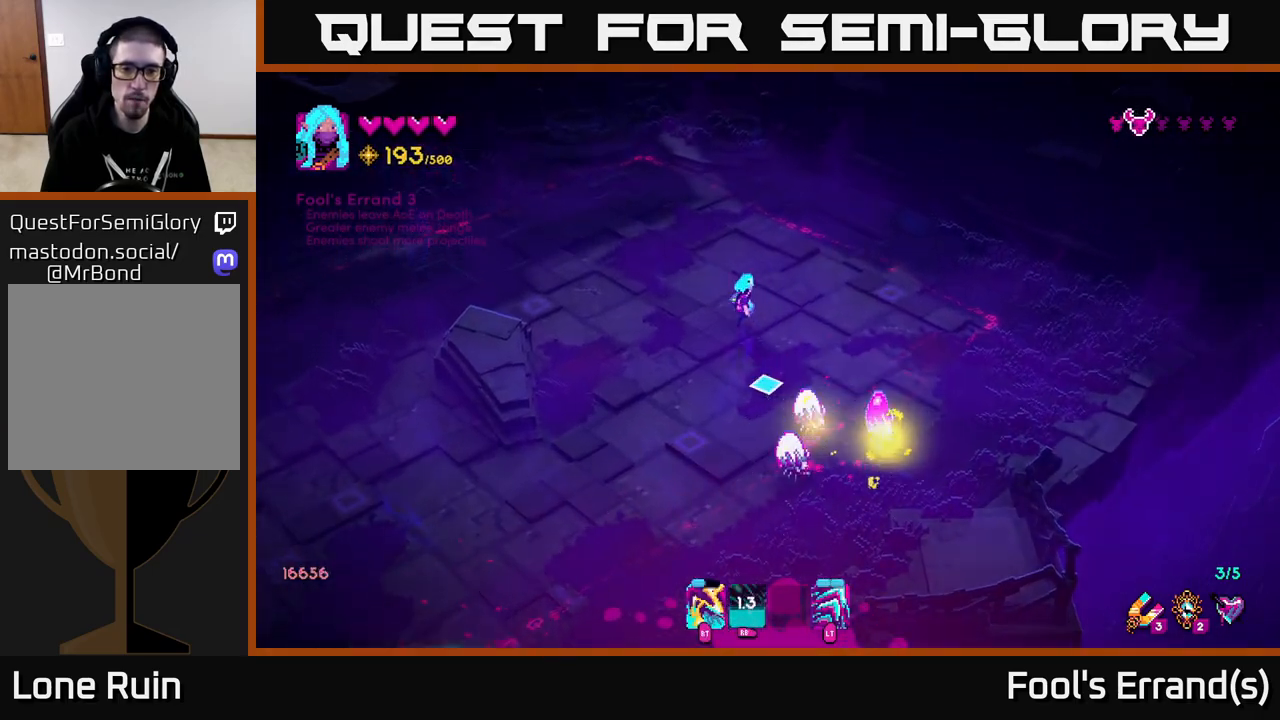
{"buttons": [], "left_stick": "down", "right_stick": "down", "events": [[67, "left_stick", "down-left"], [200, "left_stick", "down"]]}
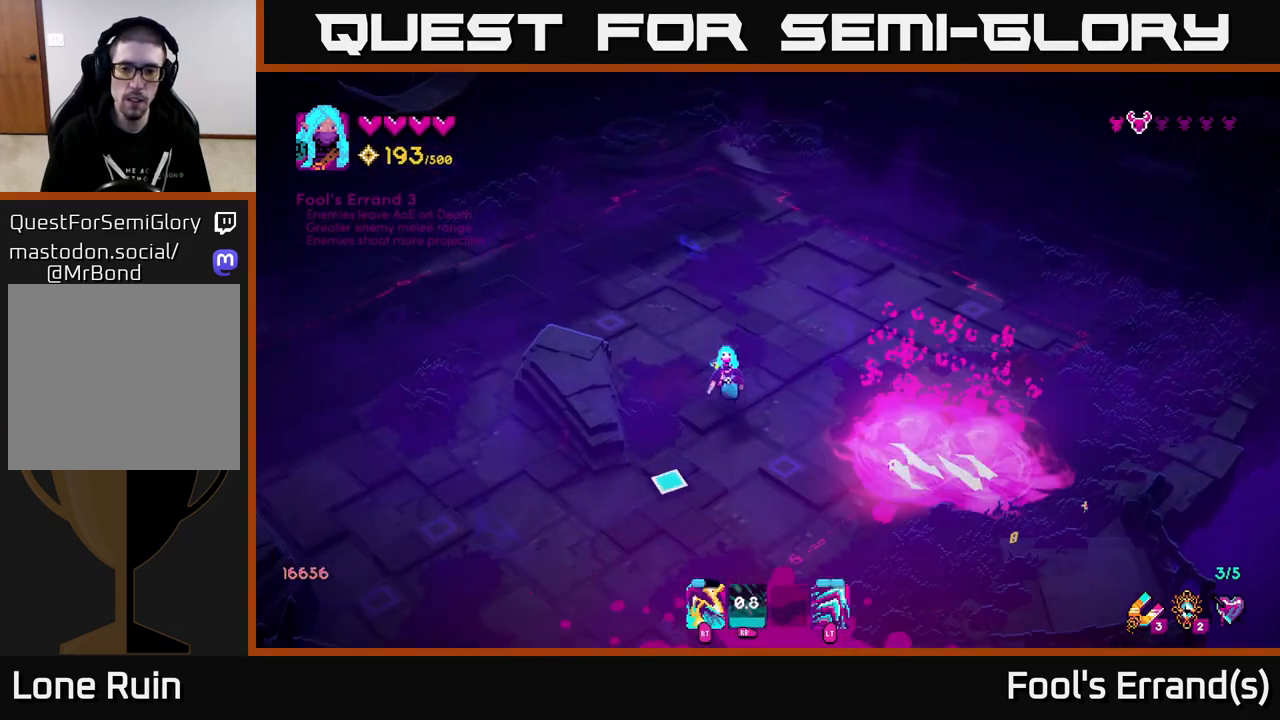
{"buttons": [], "left_stick": "down", "right_stick": "down-left", "events": [[133, "left_stick", "down-right"], [300, "left_stick", "down"], [450, "right_stick", "down-left"]]}
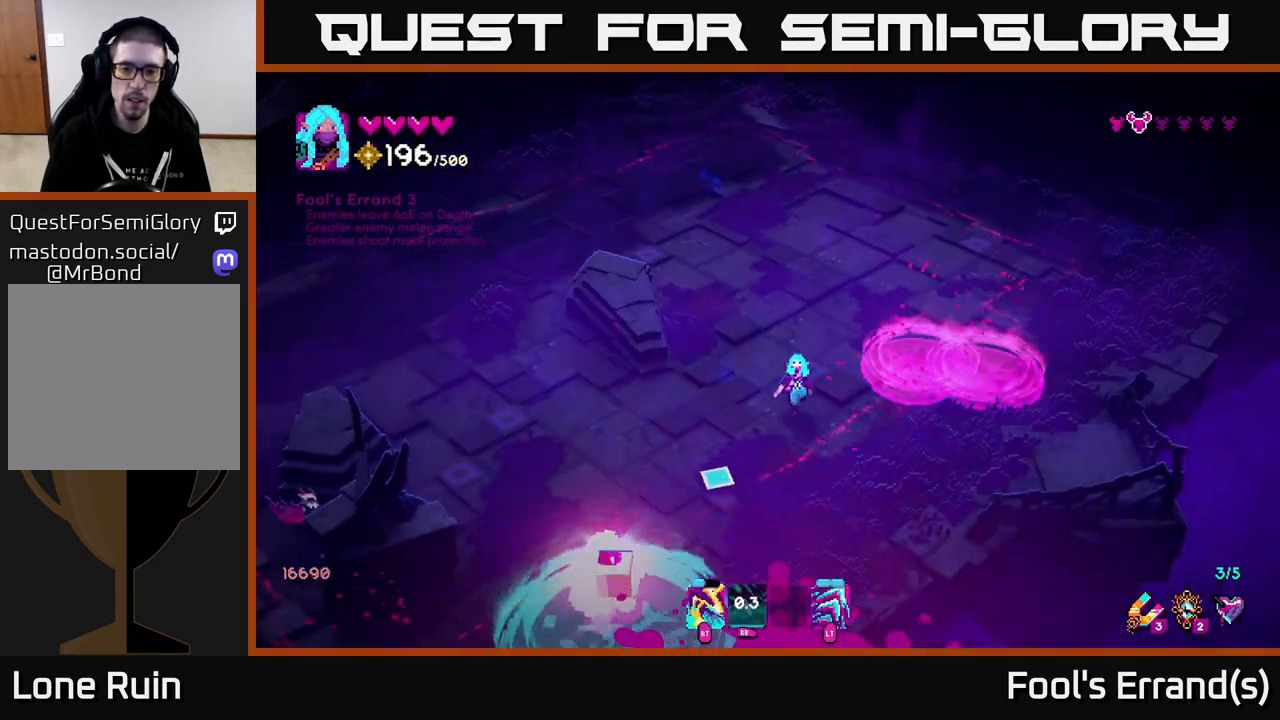
{"buttons": [], "left_stick": "up", "right_stick": "down-left", "events": [[317, "left_stick", "left"], [367, "left_stick", "up-left"], [467, "left_stick", "up"]]}
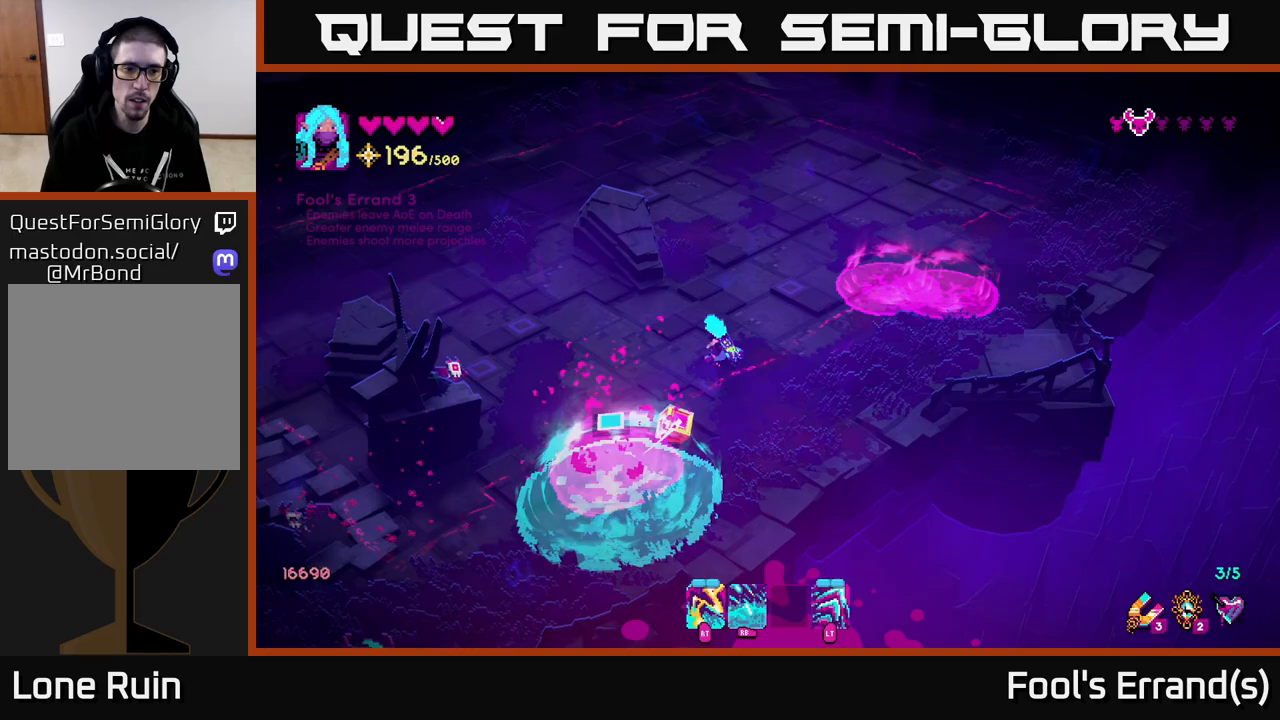
{"buttons": [], "left_stick": "down", "right_stick": "down-left", "events": [[100, "R2", "down"], [250, "R2", "up"], [367, "left_stick", "down-right"], [417, "left_stick", "down"]]}
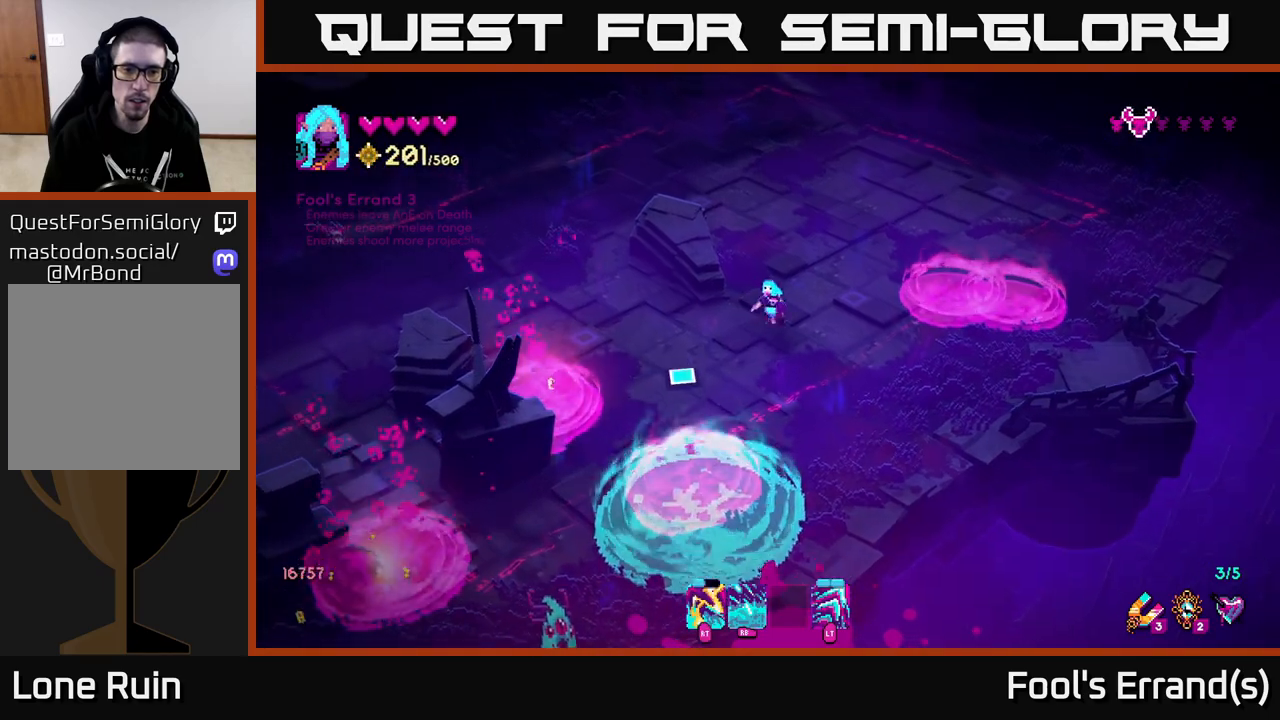
{"buttons": ["R1"], "left_stick": "up-right", "right_stick": "down", "events": [[350, "R1", "down"], [383, "right_stick", "down"], [483, "left_stick", "up-right"]]}
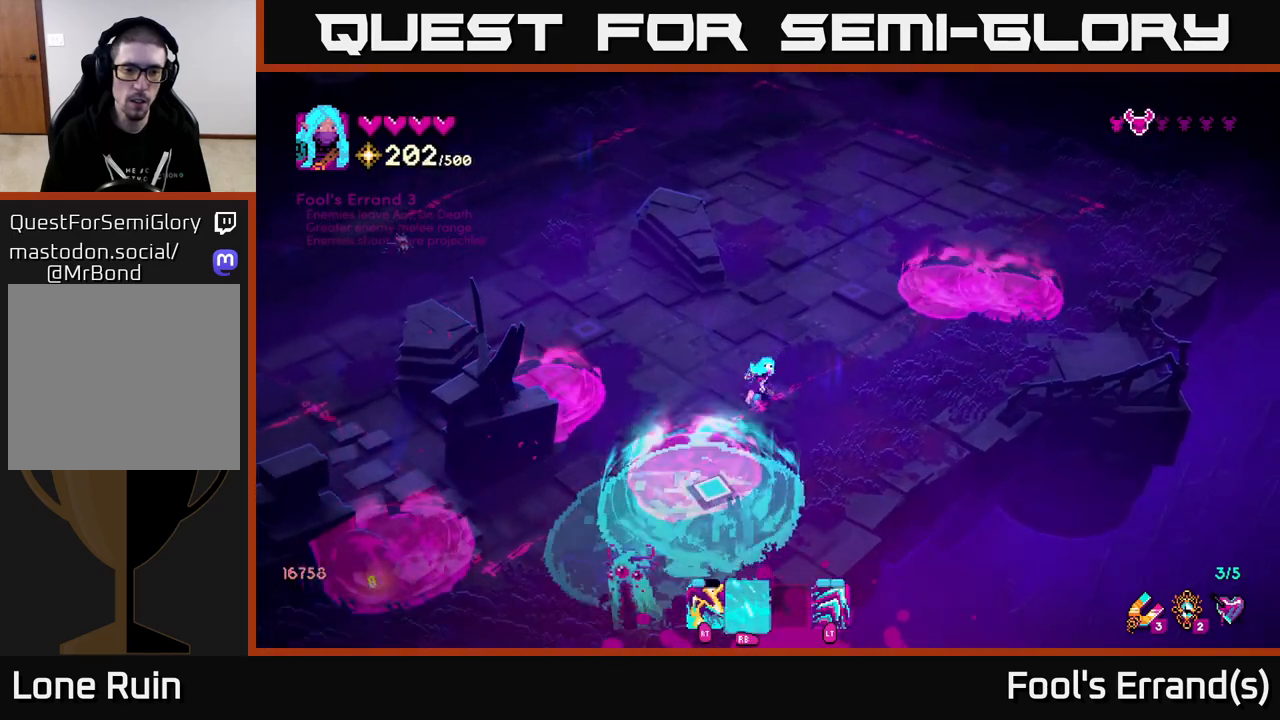
{"buttons": [], "left_stick": "down-left", "right_stick": "down", "events": [[67, "left_stick", "up"], [217, "R1", "up"], [233, "left_stick", "up-right"], [417, "left_stick", "up-left"], [483, "left_stick", "down-left"]]}
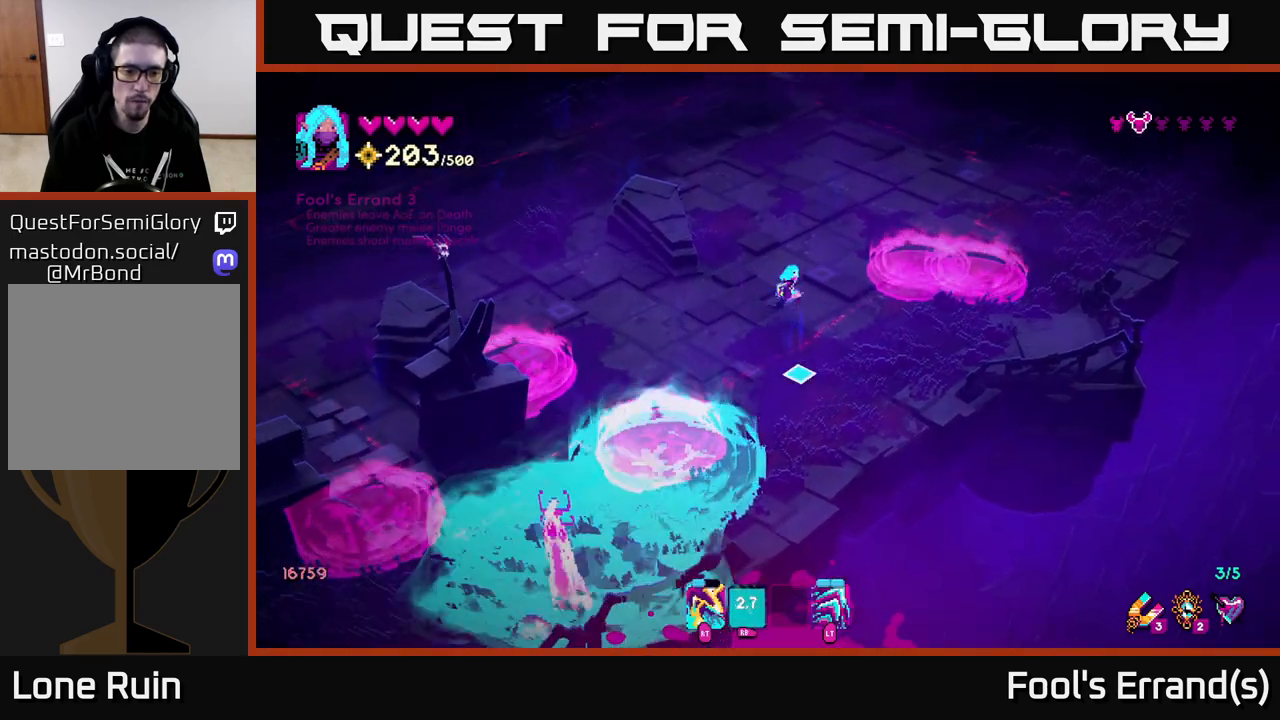
{"buttons": [], "left_stick": "down", "right_stick": "down-left", "events": [[100, "left_stick", "down-right"], [233, "left_stick", "down"], [300, "right_stick", "down-left"]]}
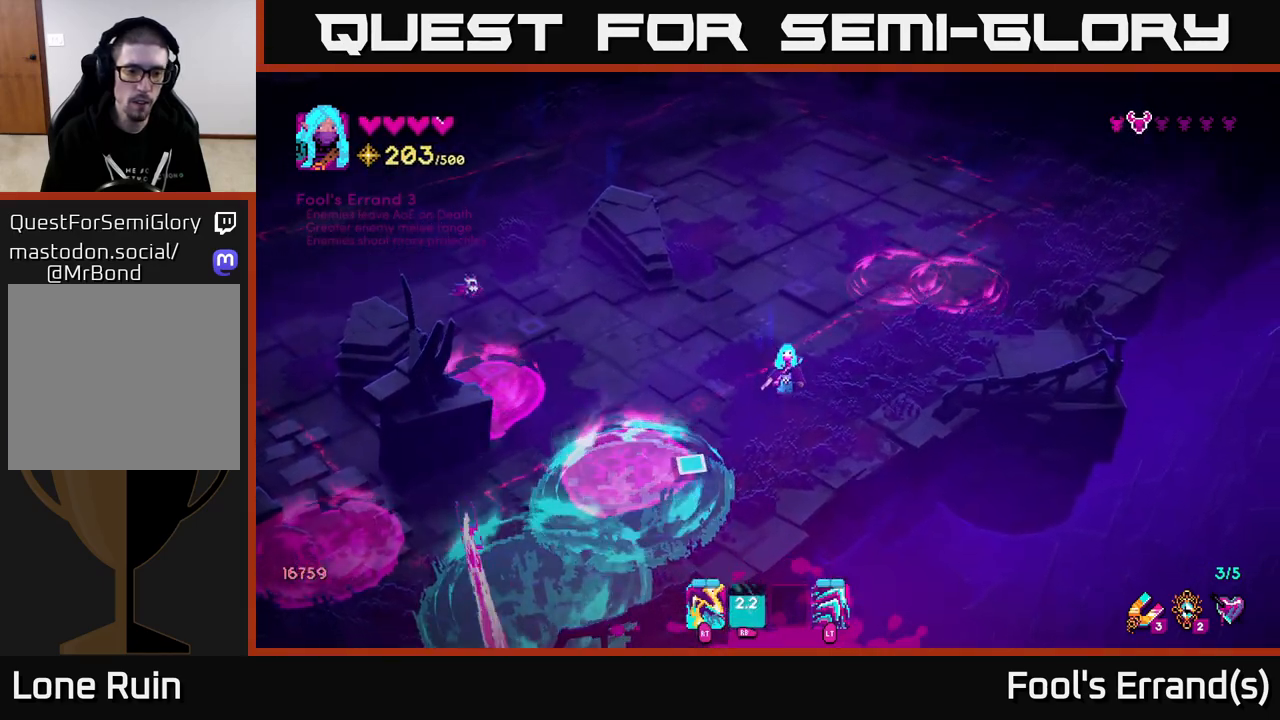
{"buttons": [], "left_stick": "up", "right_stick": "left", "events": [[317, "R2", "down"], [350, "left_stick", "up"], [400, "R2", "up"], [500, "right_stick", "left"]]}
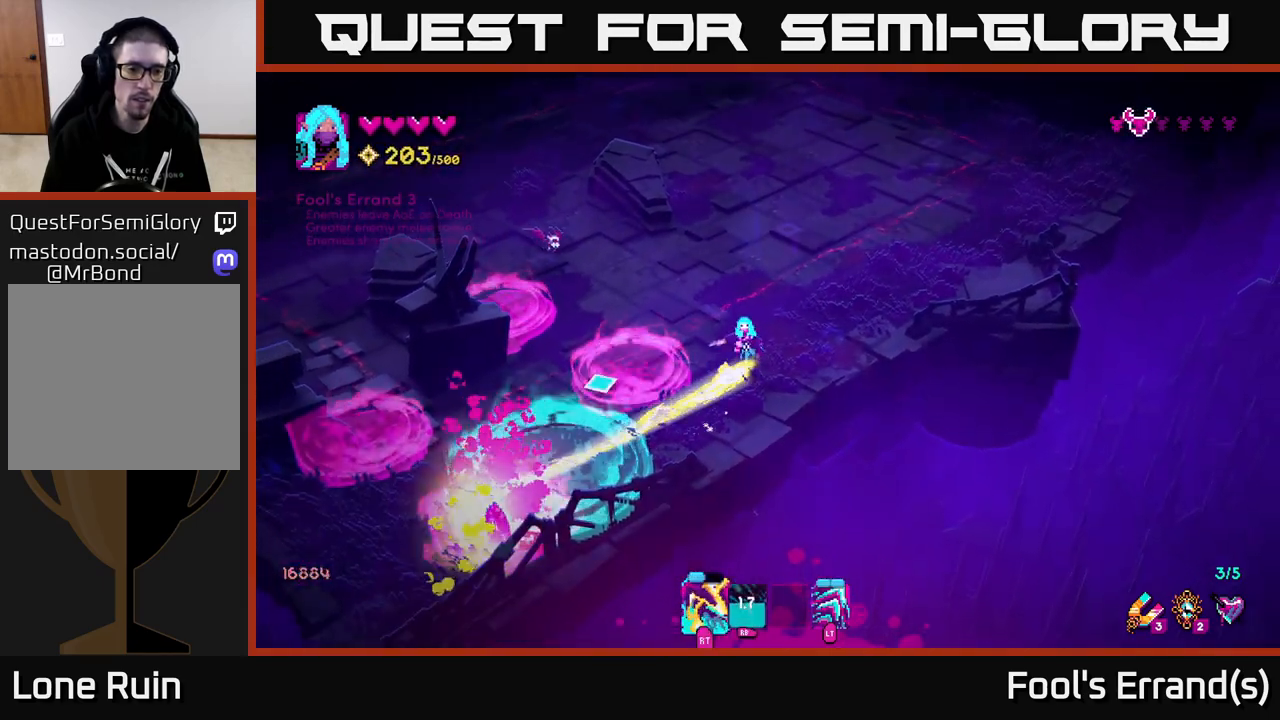
{"buttons": [], "left_stick": "up", "right_stick": "left", "events": [[183, "R2", "down"], [250, "left_stick", "up-right"], [333, "R2", "up"], [433, "left_stick", "up"]]}
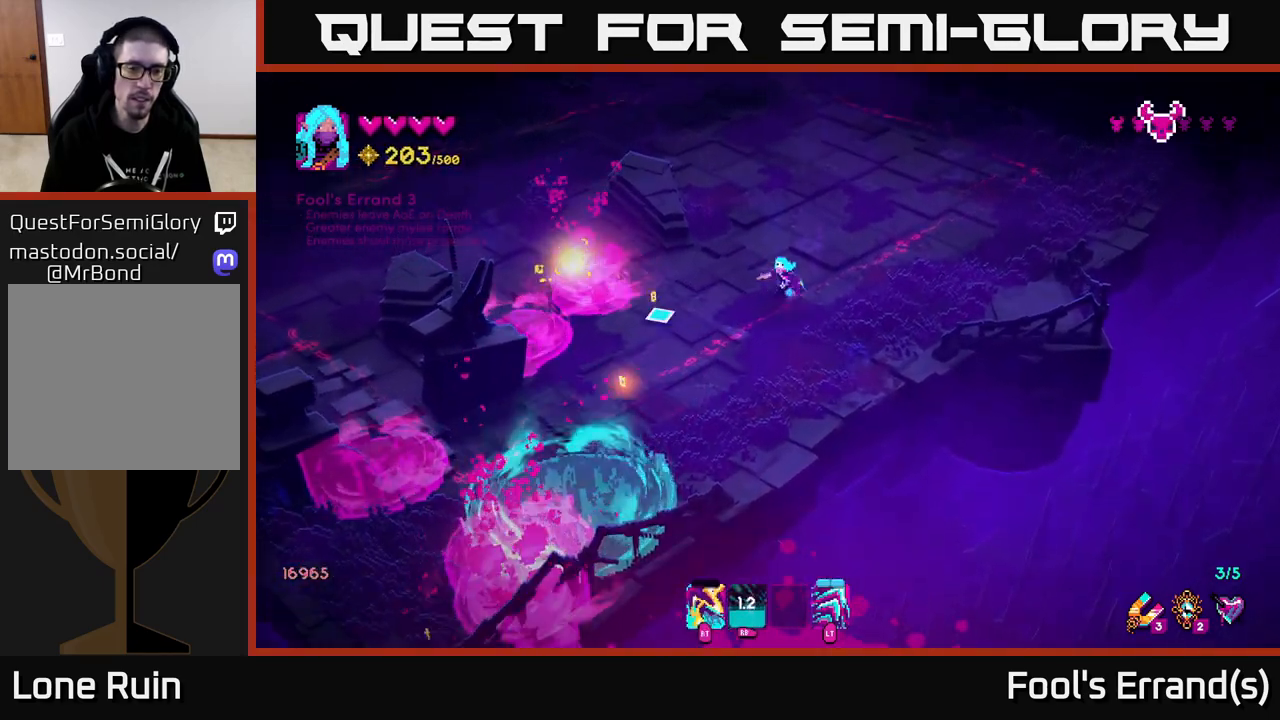
{"buttons": [], "left_stick": "down", "right_stick": "down-left", "events": [[17, "left_stick", "up-left"], [50, "right_stick", "center"], [150, "left_stick", "down-left"], [333, "right_stick", "down-left"], [400, "left_stick", "down"]]}
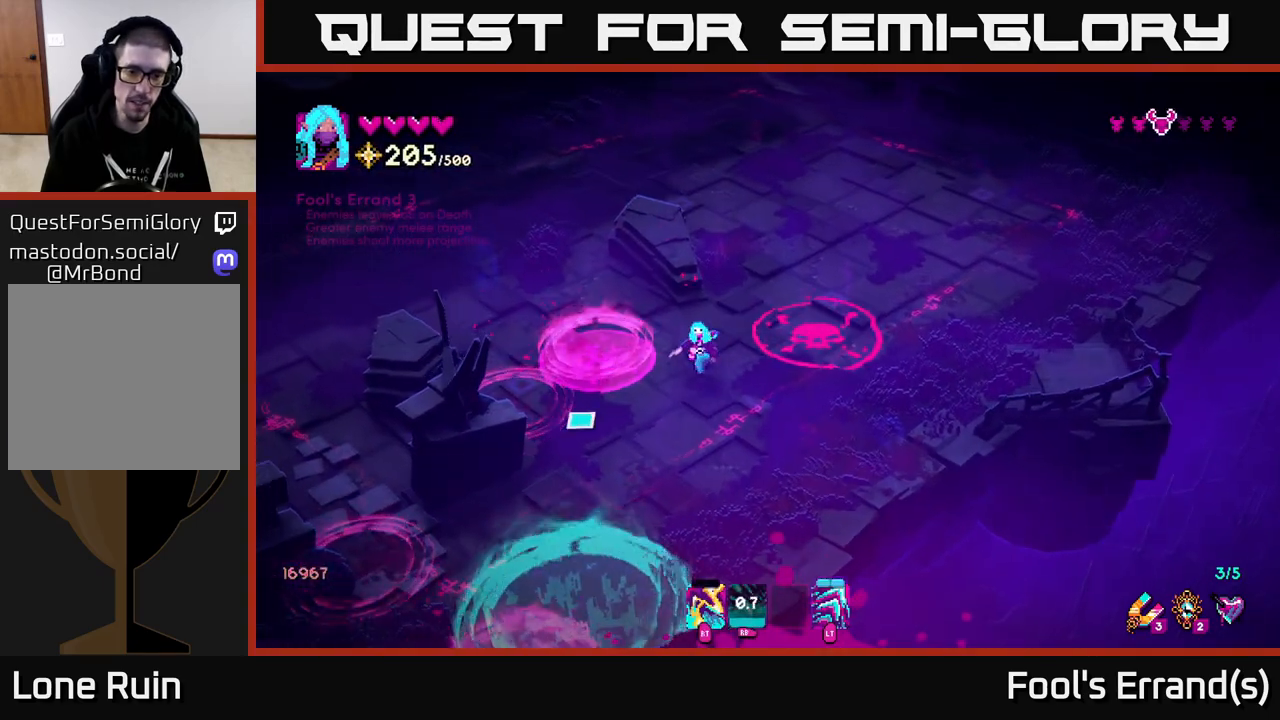
{"buttons": [], "left_stick": "down-right", "right_stick": "down-left", "events": [[250, "left_stick", "down-left"], [400, "left_stick", "down-right"]]}
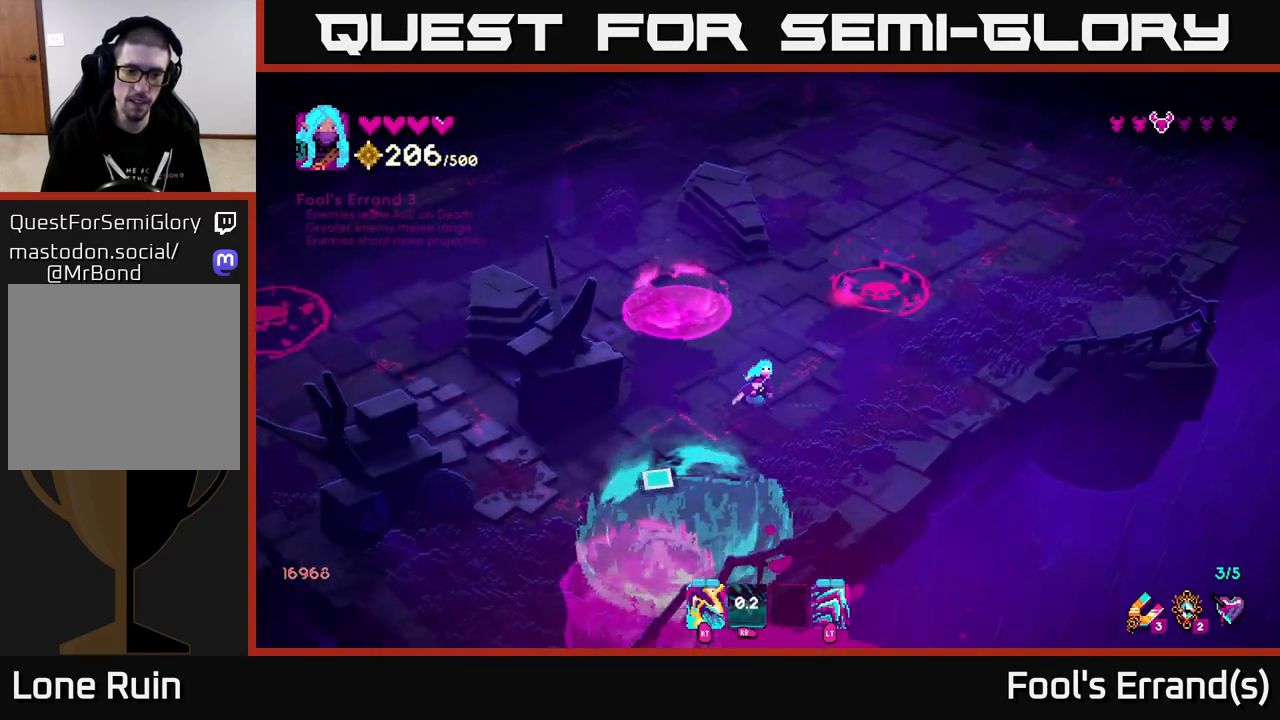
{"buttons": [], "left_stick": "up-right", "right_stick": "up-left", "events": [[217, "left_stick", "center"], [250, "right_stick", "left"], [450, "left_stick", "up-right"], [450, "right_stick", "up-left"]]}
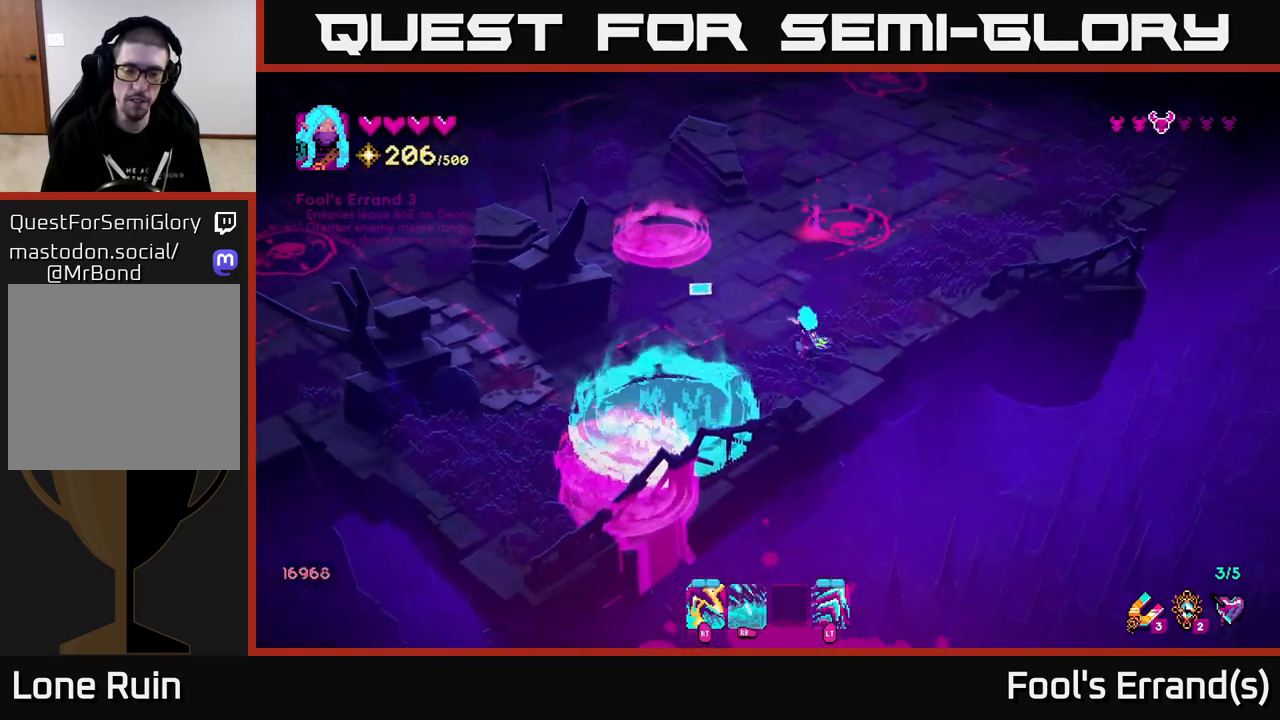
{"buttons": [], "left_stick": "up-right", "right_stick": "up", "events": [[67, "right_stick", "up"], [117, "left_stick", "center"], [400, "left_stick", "up-right"]]}
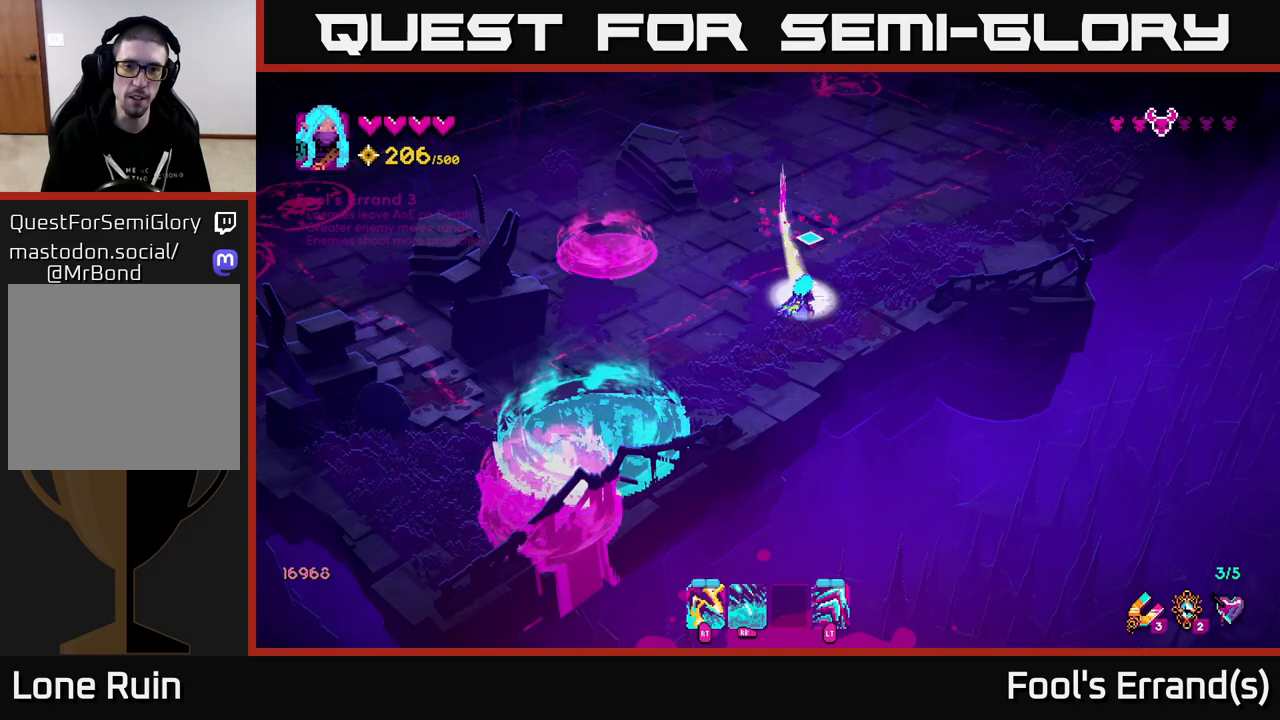
{"buttons": [], "left_stick": "up-right", "right_stick": "up", "events": [[17, "R2", "down"], [67, "left_stick", "right"], [167, "R2", "up"], [167, "left_stick", "up-right"], [300, "R2", "down"], [483, "R2", "up"]]}